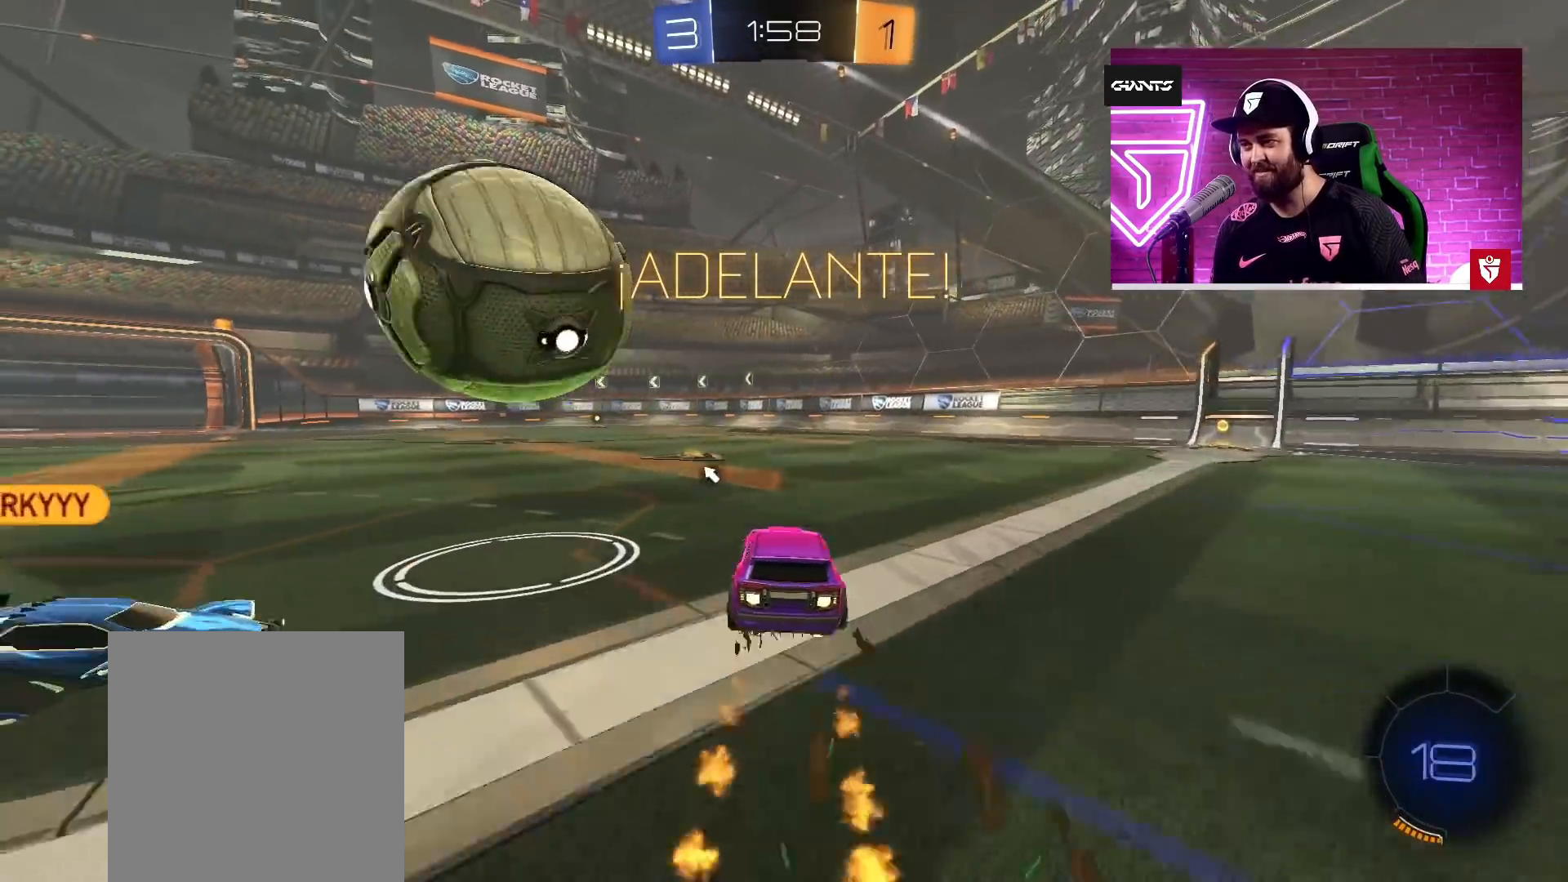
Gameplay with a controller (PlayStation layout); each line is a JSON object with the inputs held at the frame after it. "events" lists button and stick changes between this image and that frame as [ms after this image, input, new state], when the widget could be followed in between.
{"buttons": ["L1"], "left_stick": "left", "right_stick": "center", "events": [[33, "CROSS", "up"], [50, "R2", "up"], [150, "left_stick", "down-left"], [183, "R2", "down"], [183, "SQUARE", "down"], [200, "L1", "down"], [200, "left_stick", "left"], [217, "L3", "down"], [267, "SQUARE", "up"], [283, "R2", "up"], [317, "SQUARE", "down"], [433, "SQUARE", "up"], [467, "L3", "up"]]}
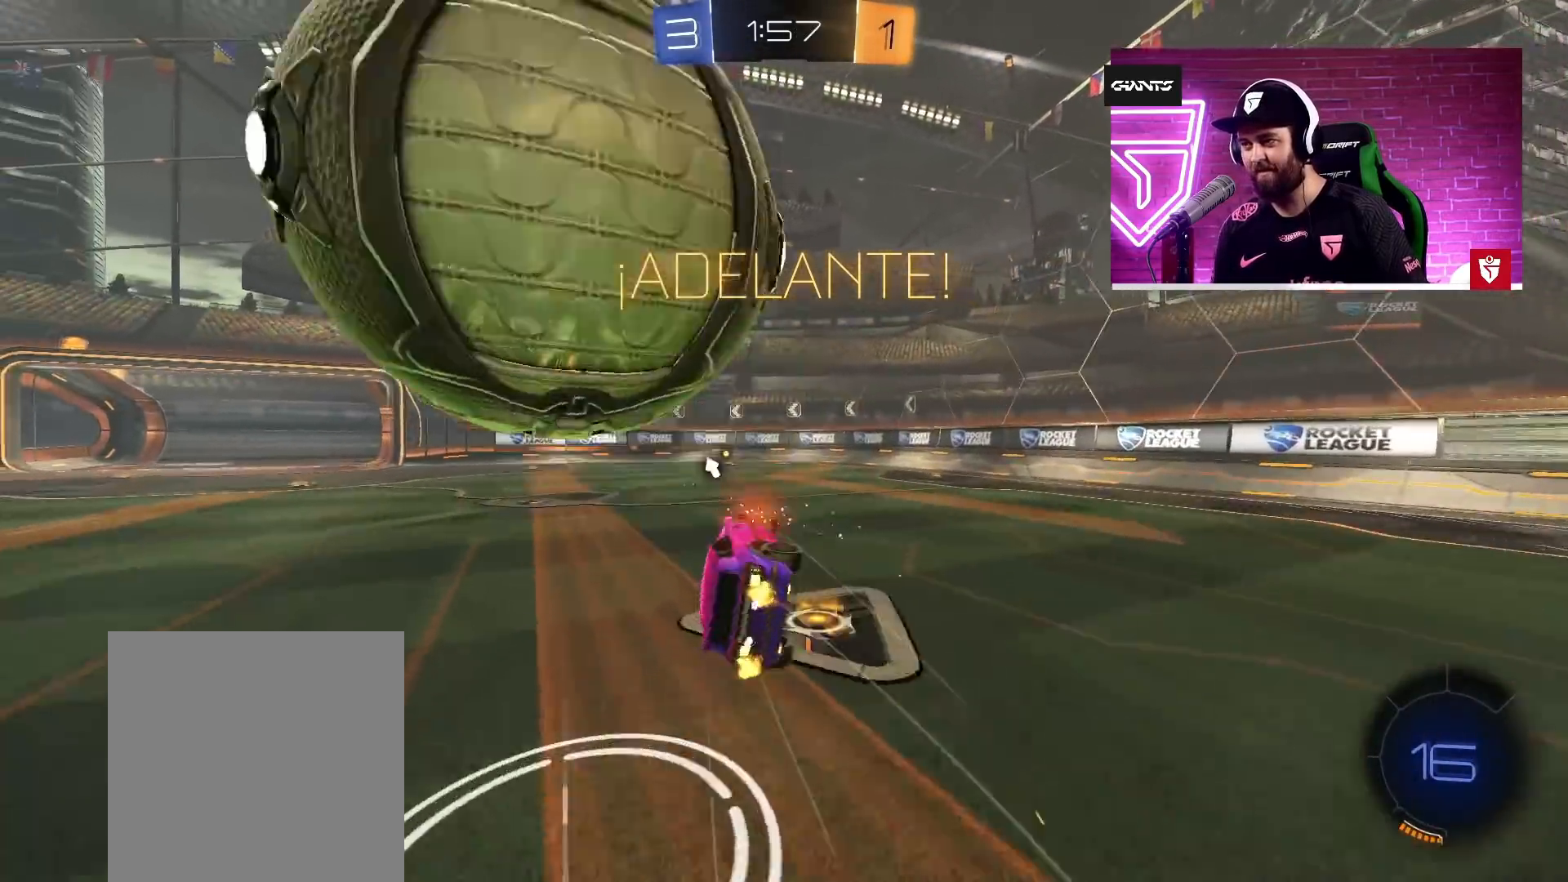
{"buttons": [], "left_stick": "center", "right_stick": "center", "events": [[17, "L1", "up"], [200, "TRIANGLE", "down"], [200, "left_stick", "center"], [317, "TRIANGLE", "up"]]}
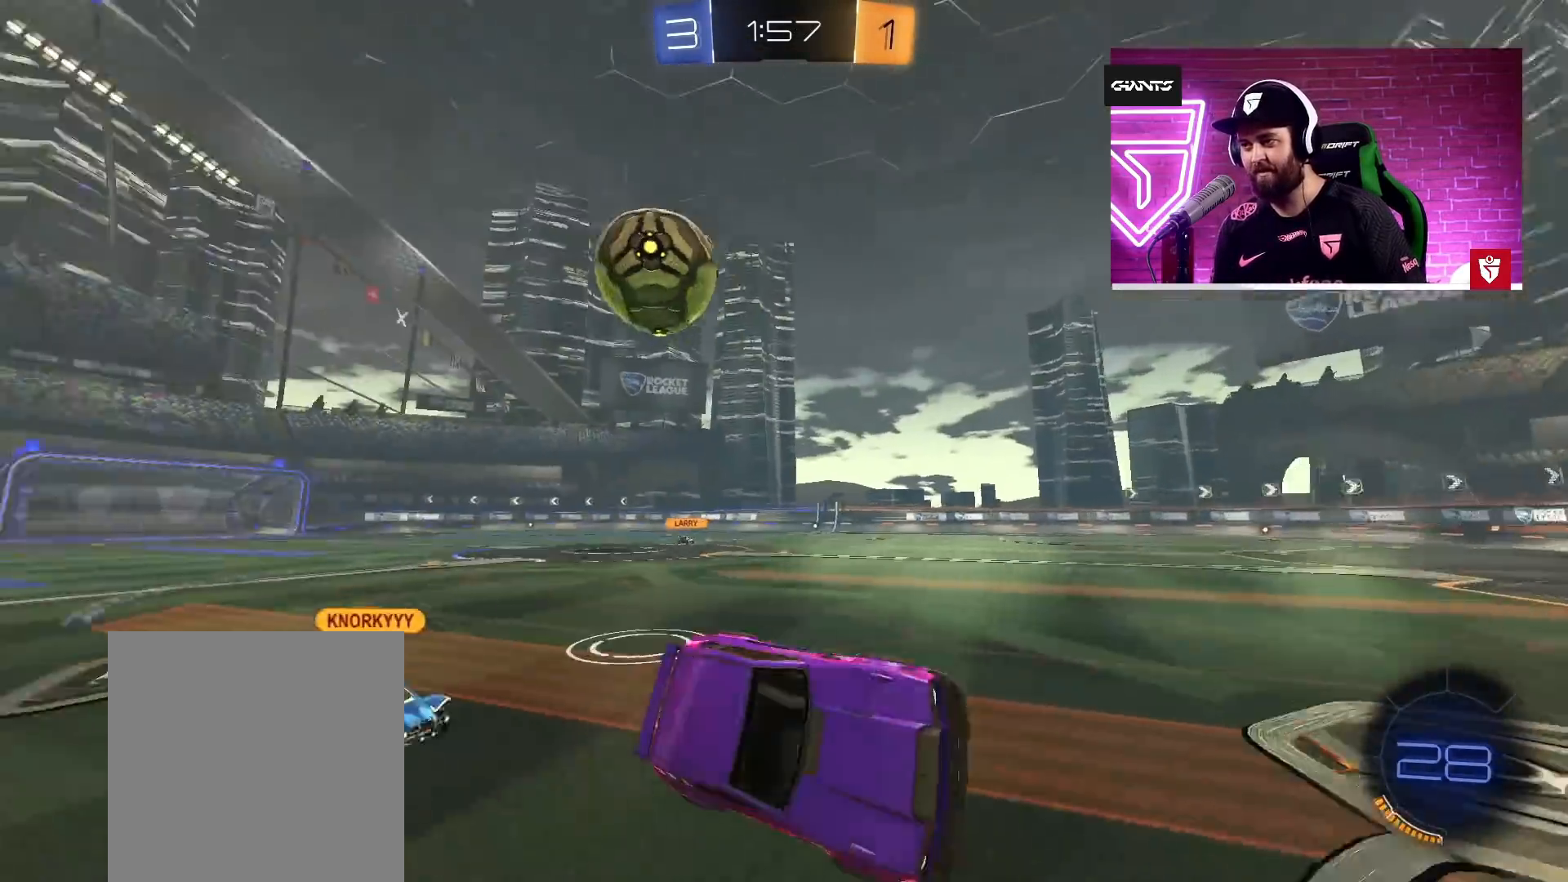
{"buttons": ["L2"], "left_stick": "right", "right_stick": "center", "events": [[150, "left_stick", "left"], [367, "left_stick", "down"], [417, "left_stick", "right"], [433, "L2", "down"]]}
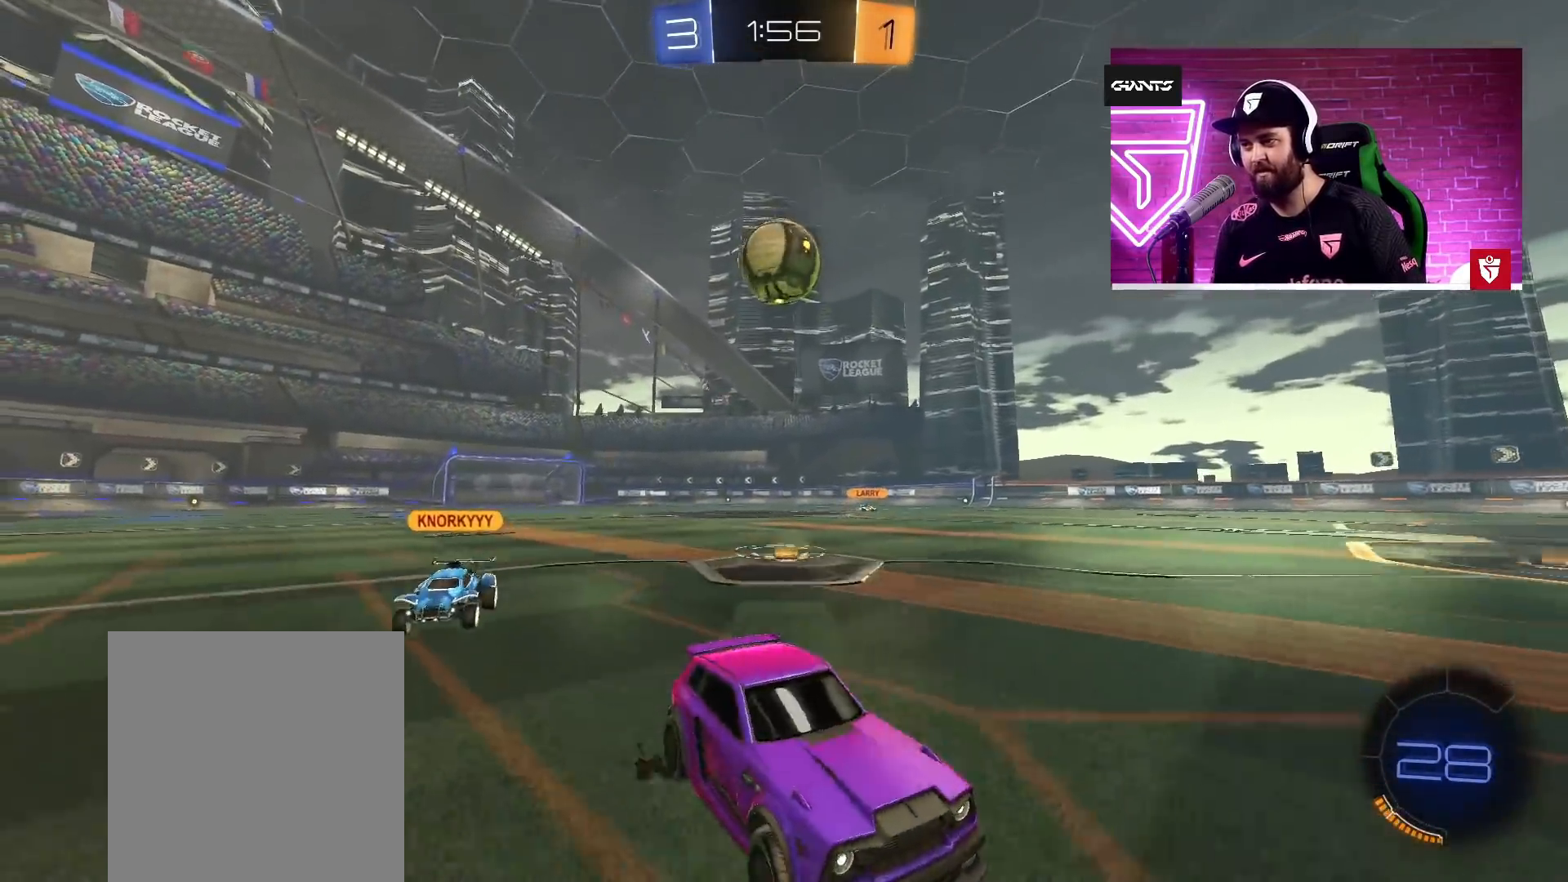
{"buttons": ["R2"], "left_stick": "left", "right_stick": "center", "events": [[83, "R2", "down"], [150, "L2", "up"], [250, "left_stick", "up-right"], [367, "left_stick", "up-left"], [433, "left_stick", "left"]]}
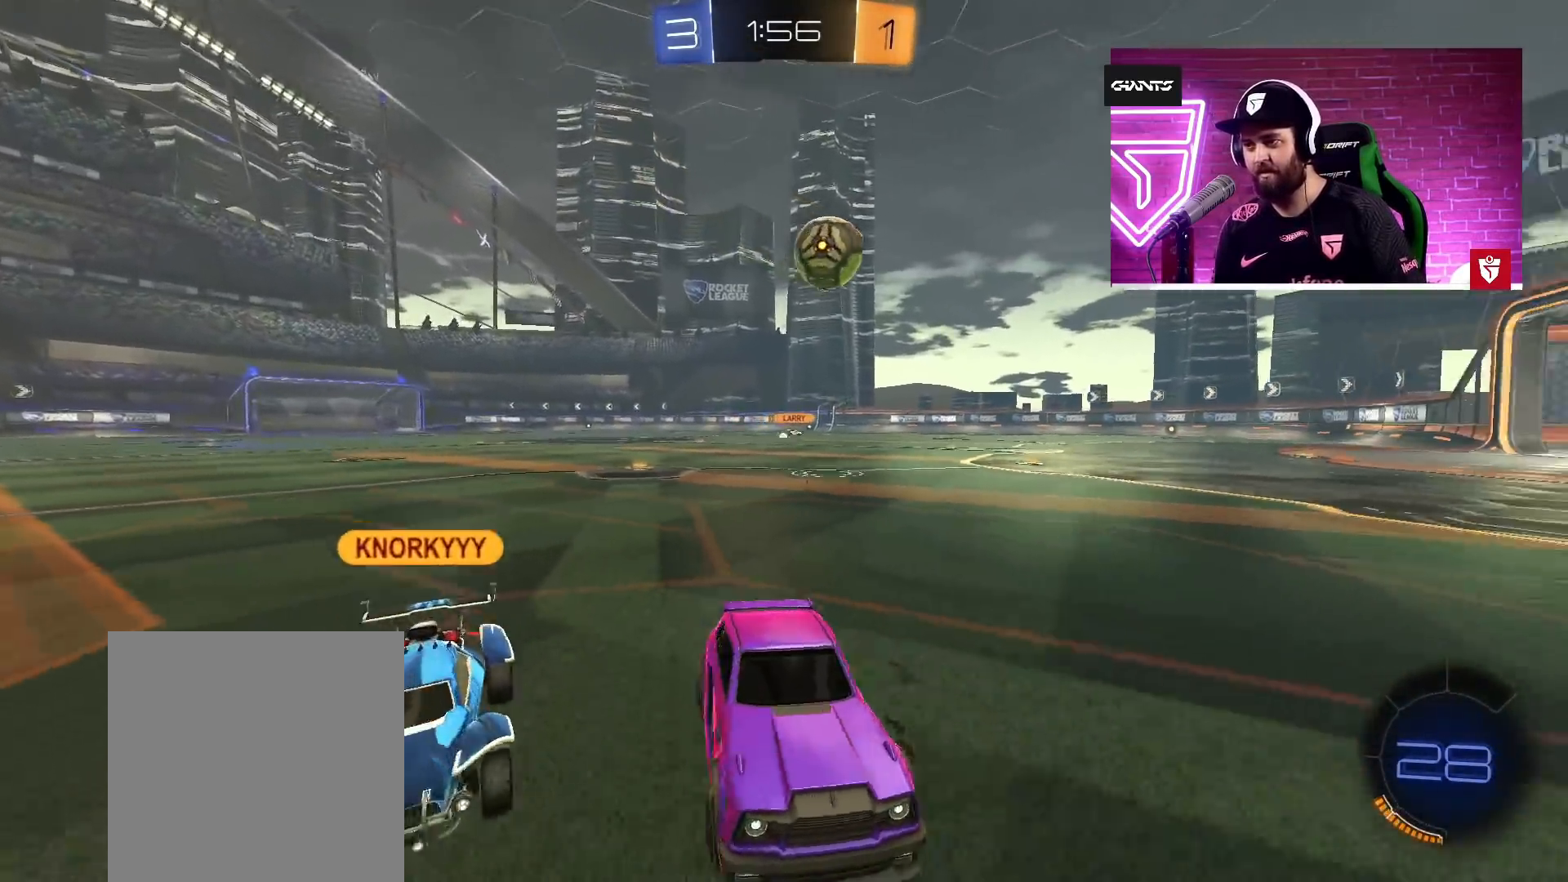
{"buttons": ["CROSS", "R2"], "left_stick": "left", "right_stick": "center", "events": [[33, "L1", "down"], [167, "L1", "up"], [500, "CROSS", "down"]]}
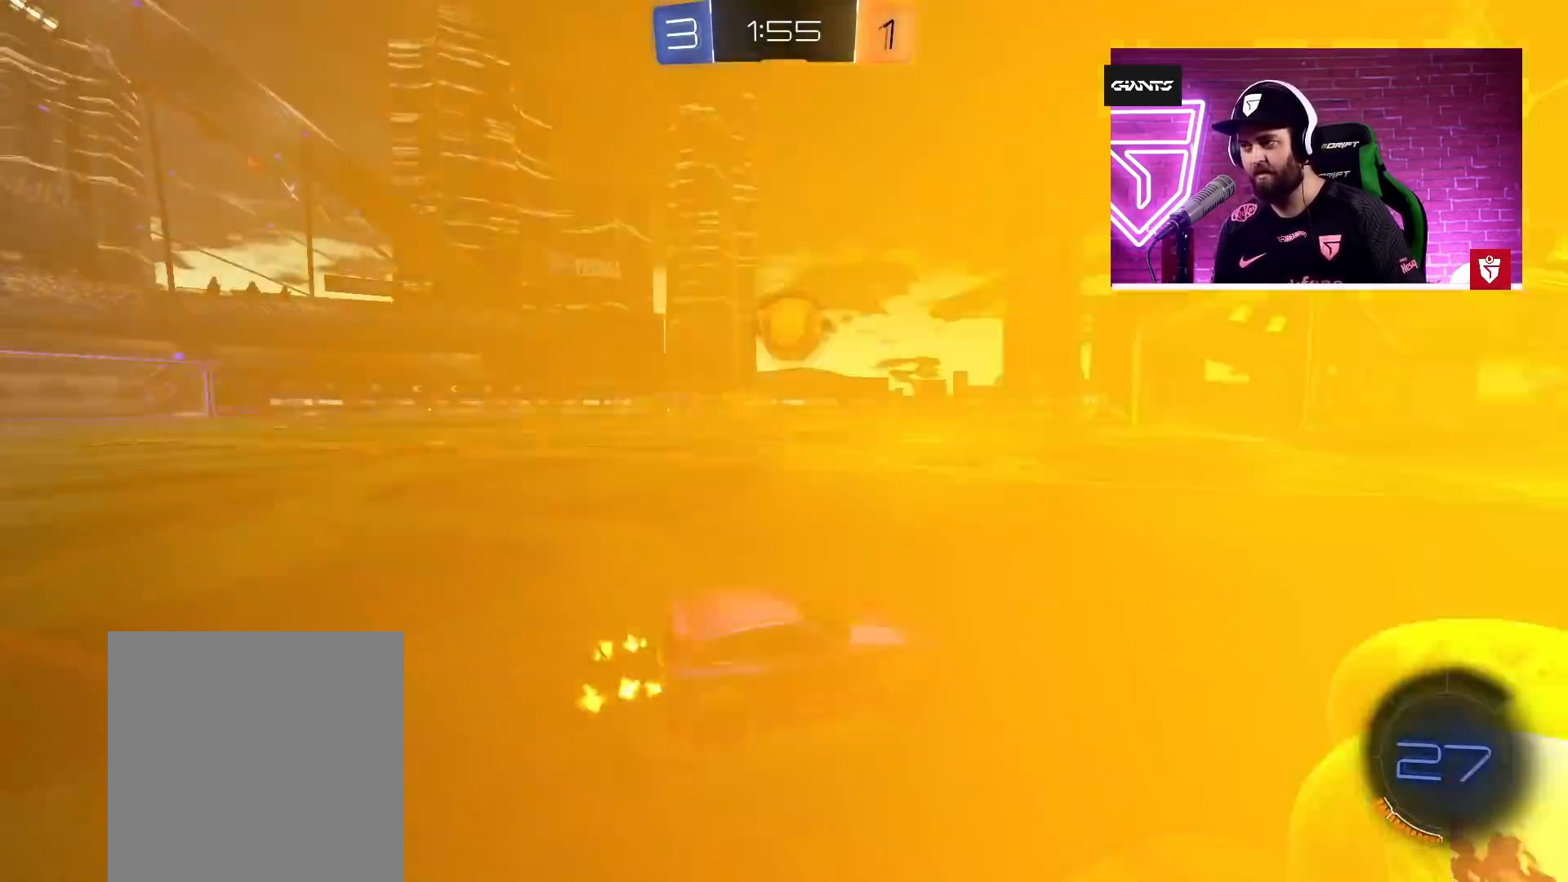
{"buttons": ["CROSS", "SQUARE", "R2"], "left_stick": "down-right", "right_stick": "center", "events": [[350, "SQUARE", "down"], [417, "left_stick", "down-right"]]}
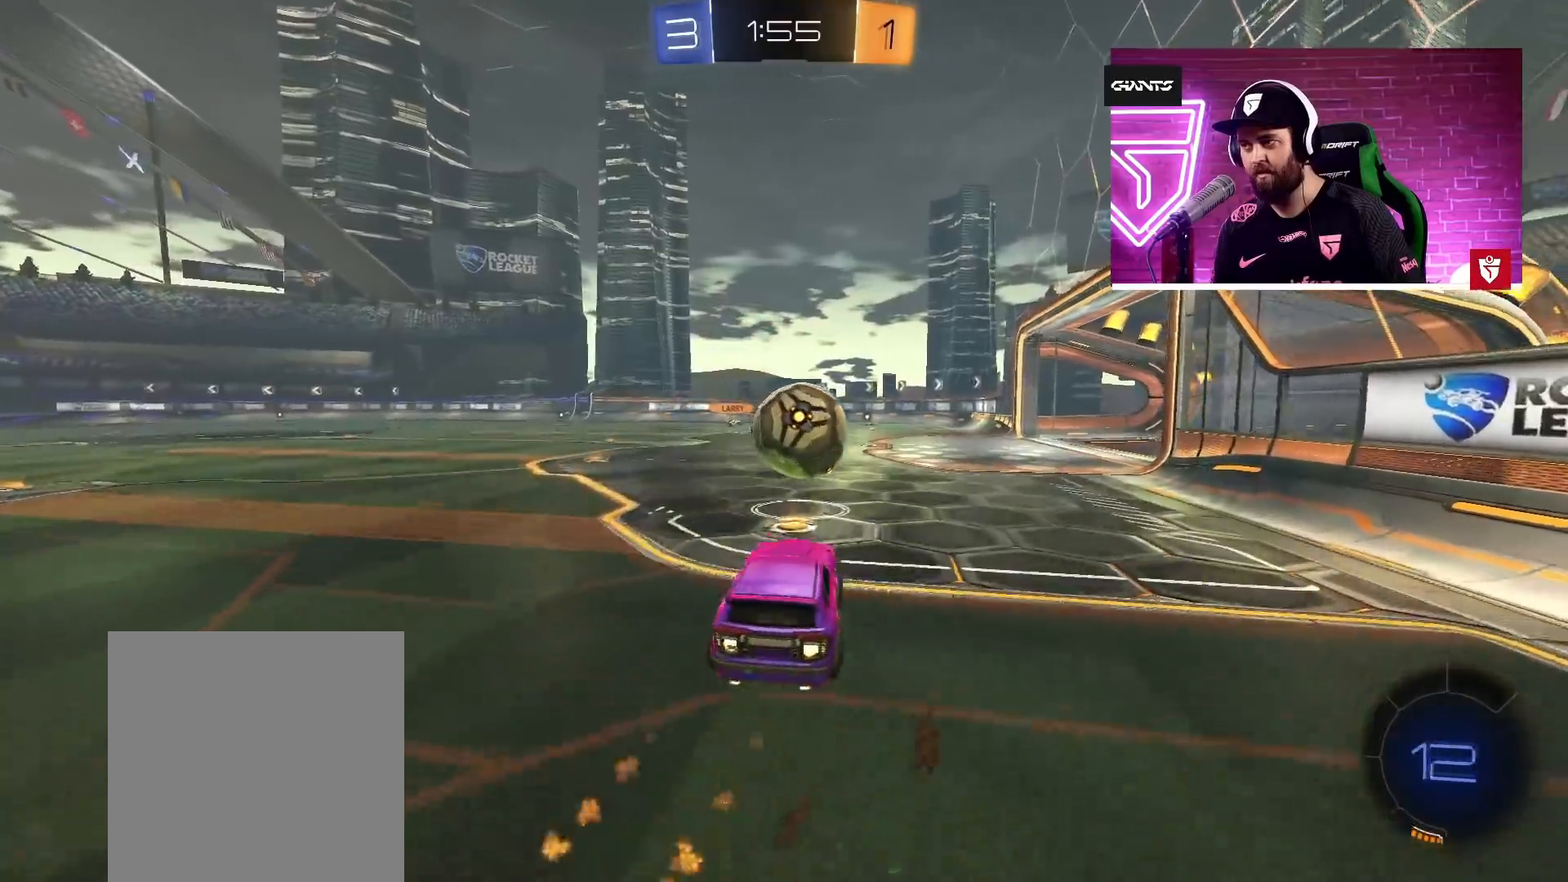
{"buttons": ["L1", "R2"], "left_stick": "up", "right_stick": "center", "events": [[17, "left_stick", "right"], [33, "SQUARE", "up"], [217, "L3", "down"], [233, "L1", "down"], [267, "left_stick", "up"], [317, "SQUARE", "down"], [350, "L3", "up"], [483, "SQUARE", "up"], [500, "CROSS", "up"]]}
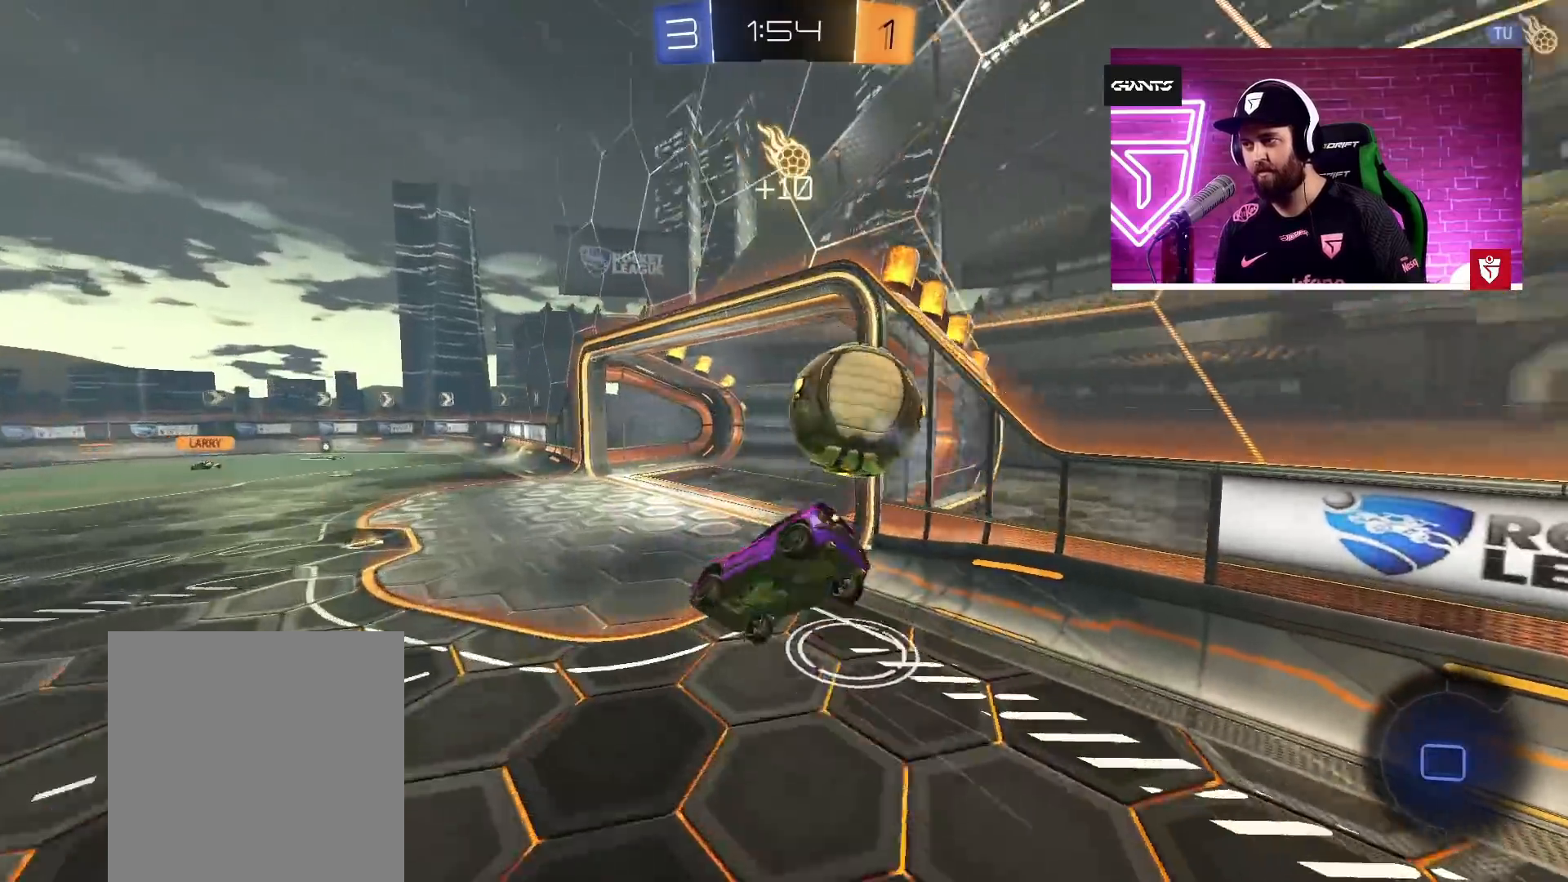
{"buttons": [], "left_stick": "center", "right_stick": "center", "events": [[67, "L1", "up"], [150, "left_stick", "center"], [233, "R2", "up"]]}
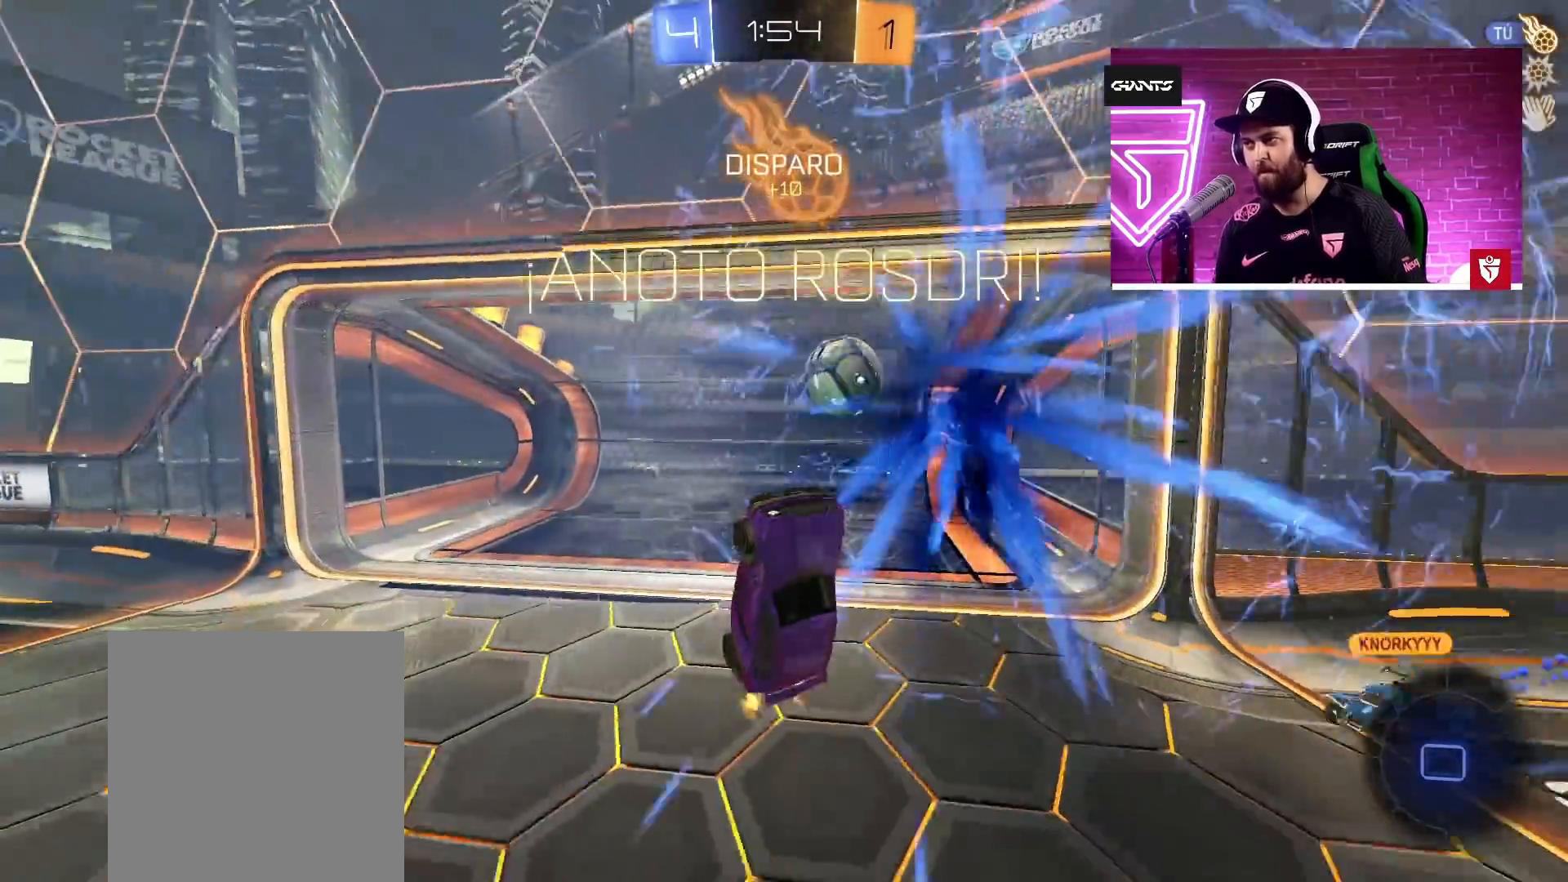
{"buttons": [], "left_stick": "down-left", "right_stick": "center", "events": [[183, "left_stick", "down-left"]]}
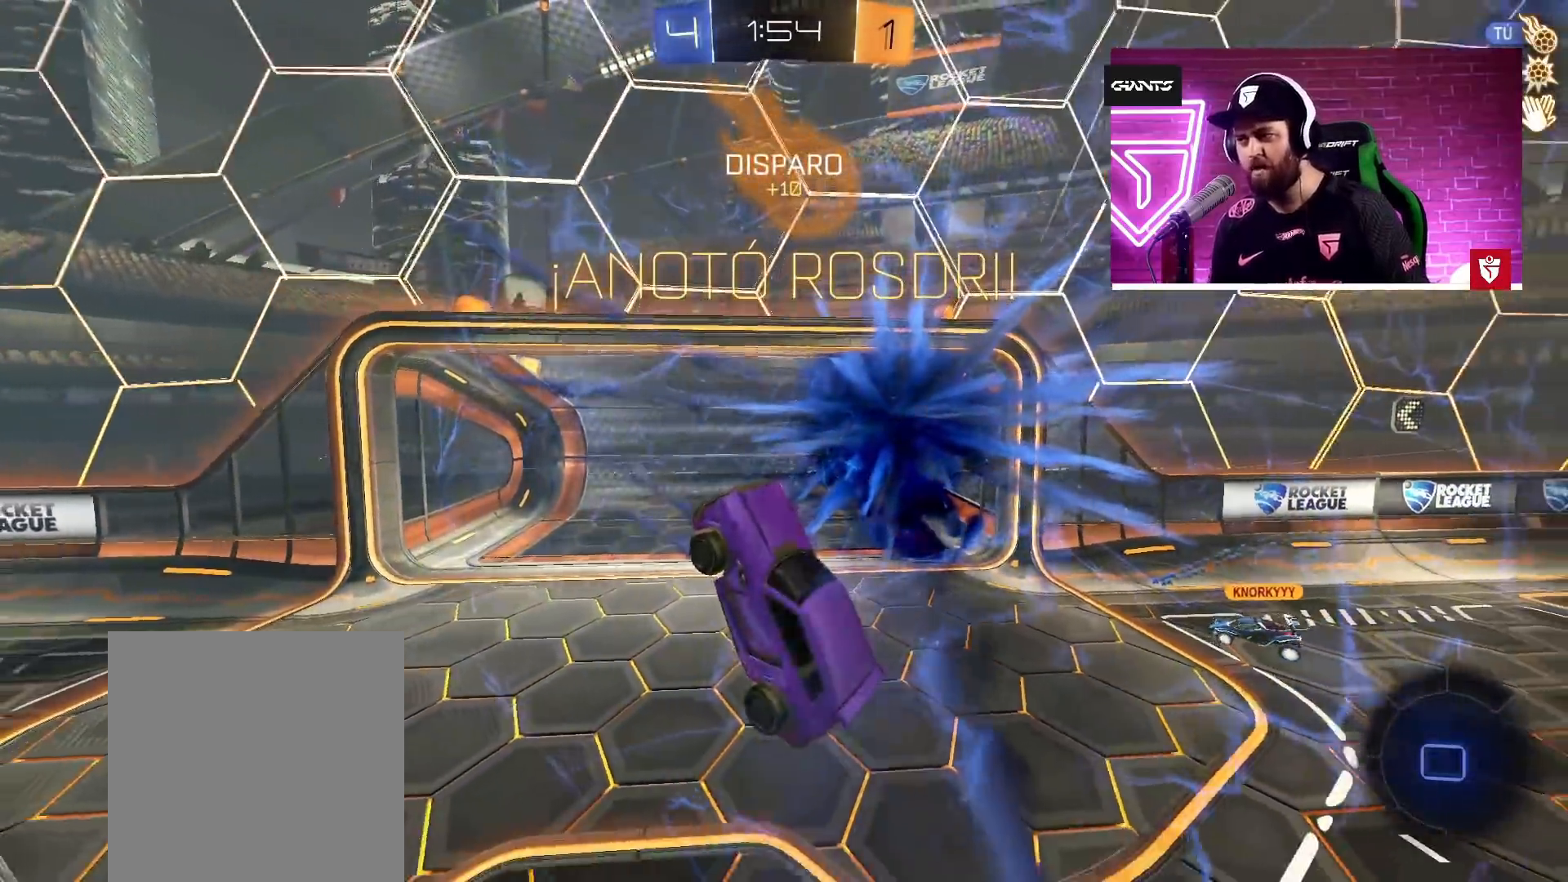
{"buttons": [], "left_stick": "down-left", "right_stick": "center", "events": []}
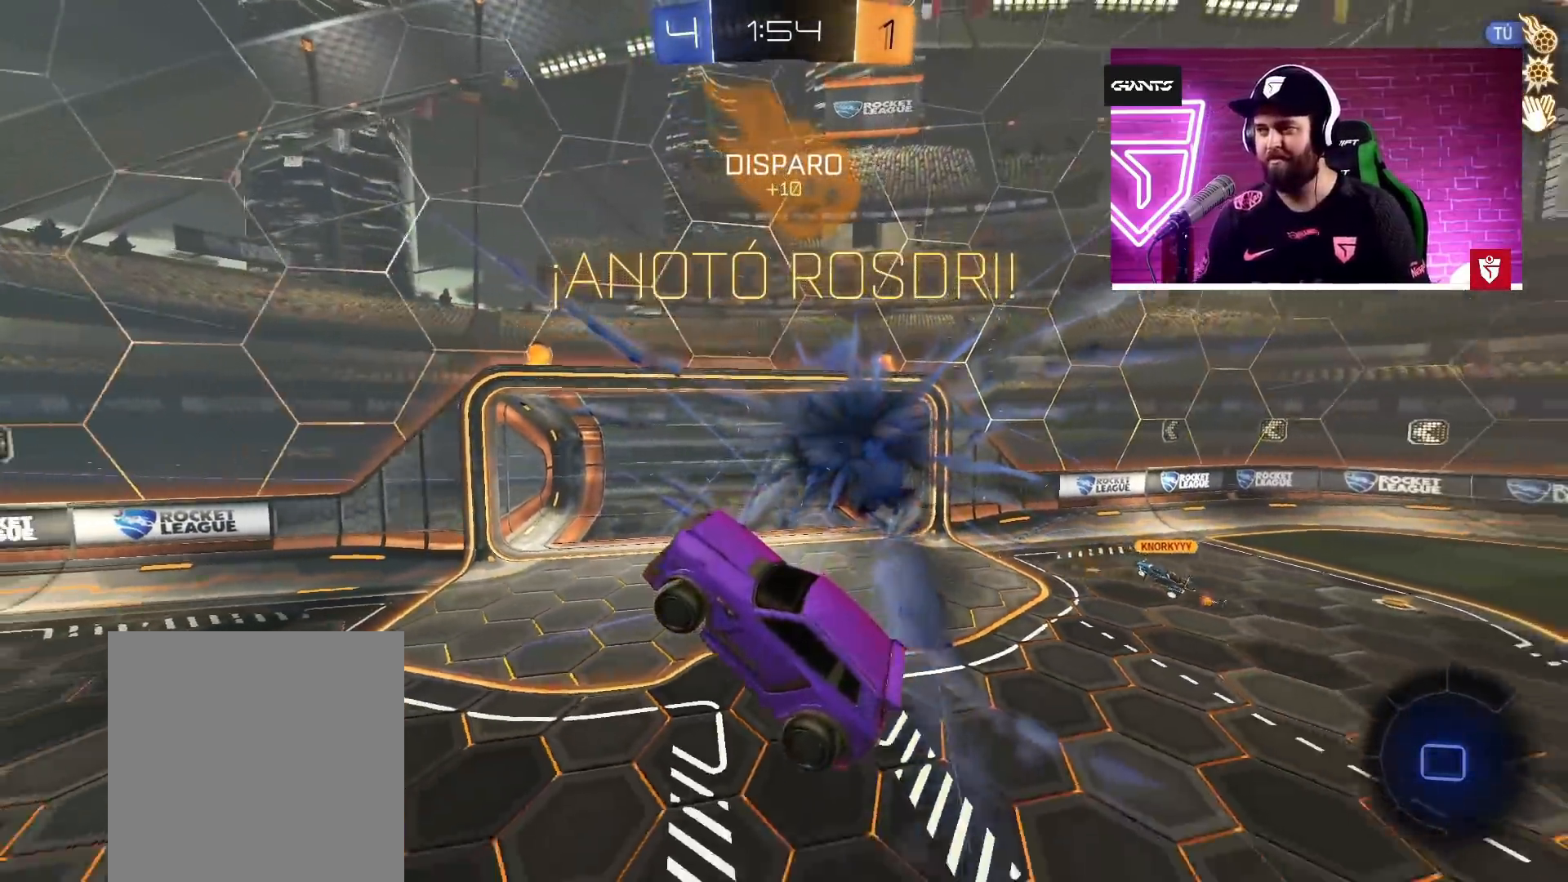
{"buttons": ["TRIANGLE", "L1", "R2"], "left_stick": "left", "right_stick": "center", "events": [[350, "L1", "down"], [350, "R2", "down"], [400, "TRIANGLE", "down"], [467, "left_stick", "left"]]}
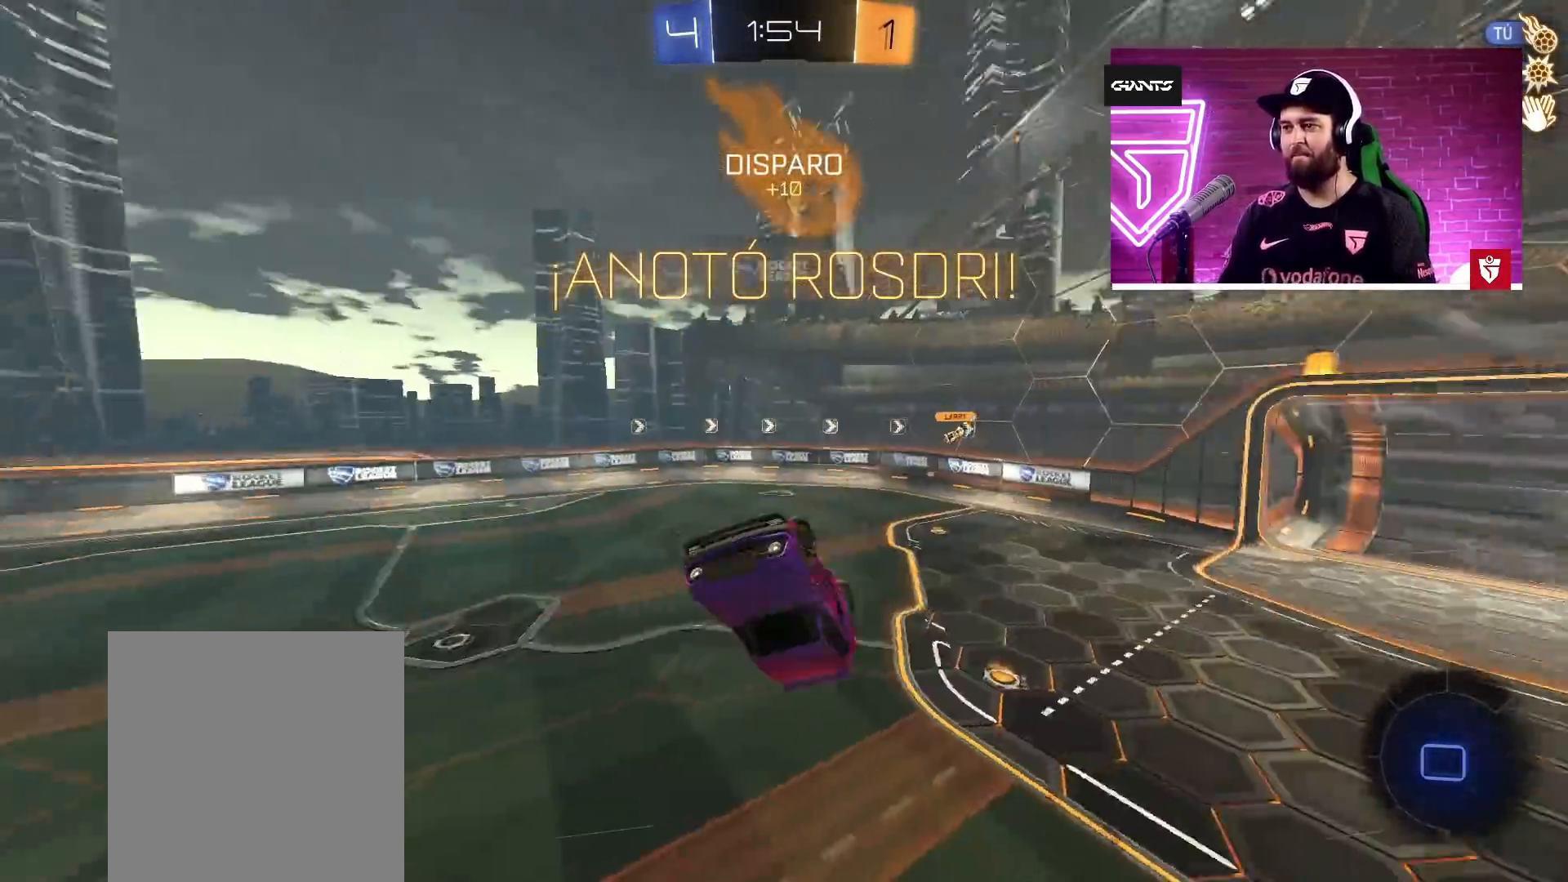
{"buttons": ["L1", "R2"], "left_stick": "left", "right_stick": "center", "events": [[33, "TRIANGLE", "up"]]}
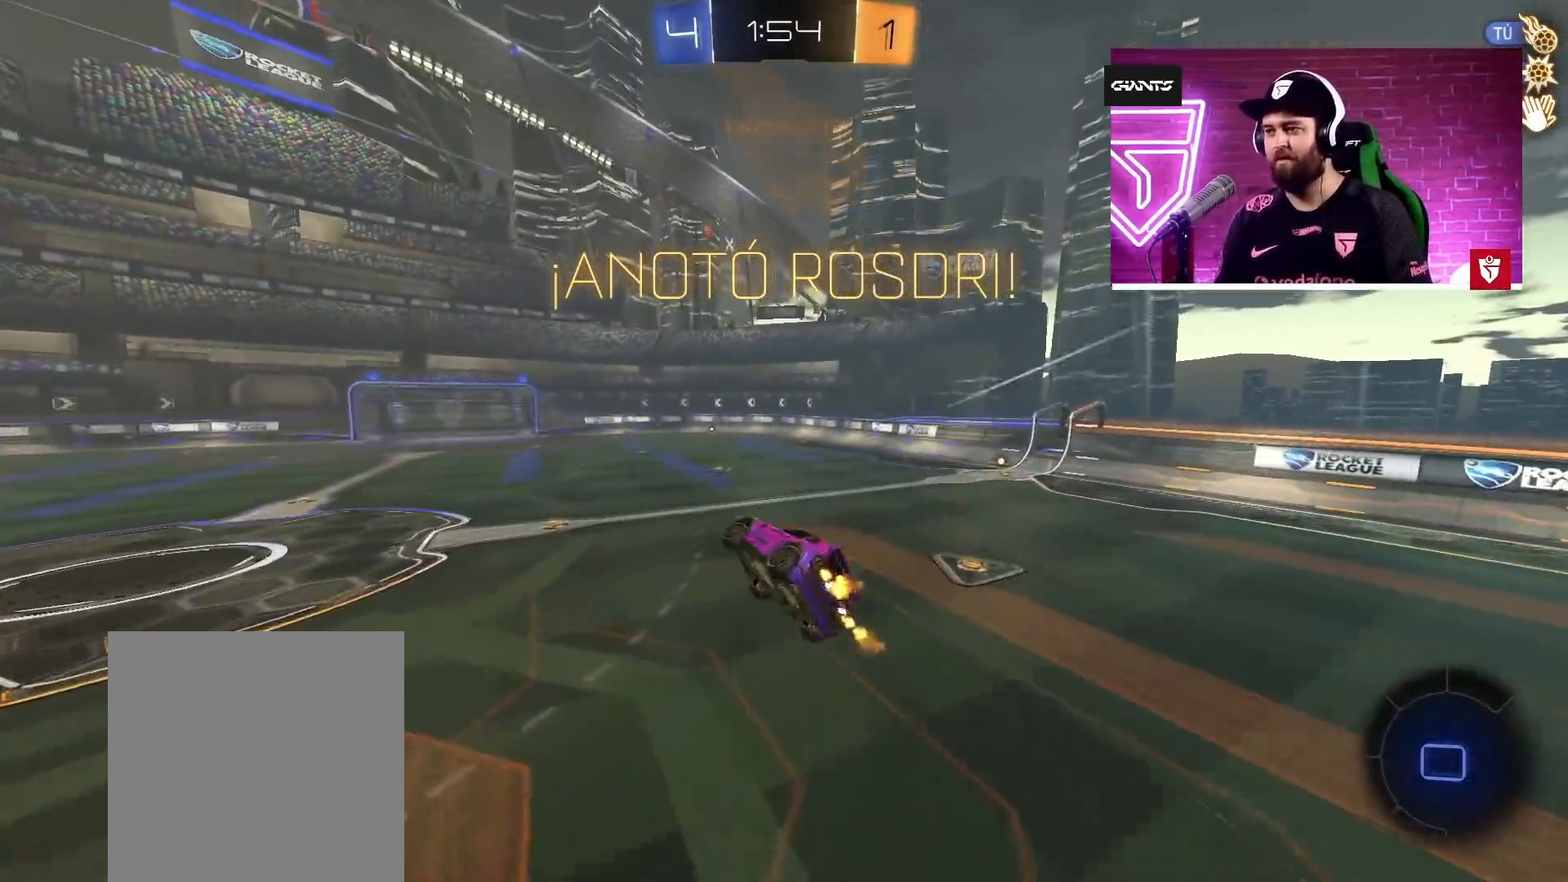
{"buttons": ["R2"], "left_stick": "center", "right_stick": "center", "events": [[33, "L1", "up"], [100, "left_stick", "center"], [217, "left_stick", "up-right"], [383, "left_stick", "center"]]}
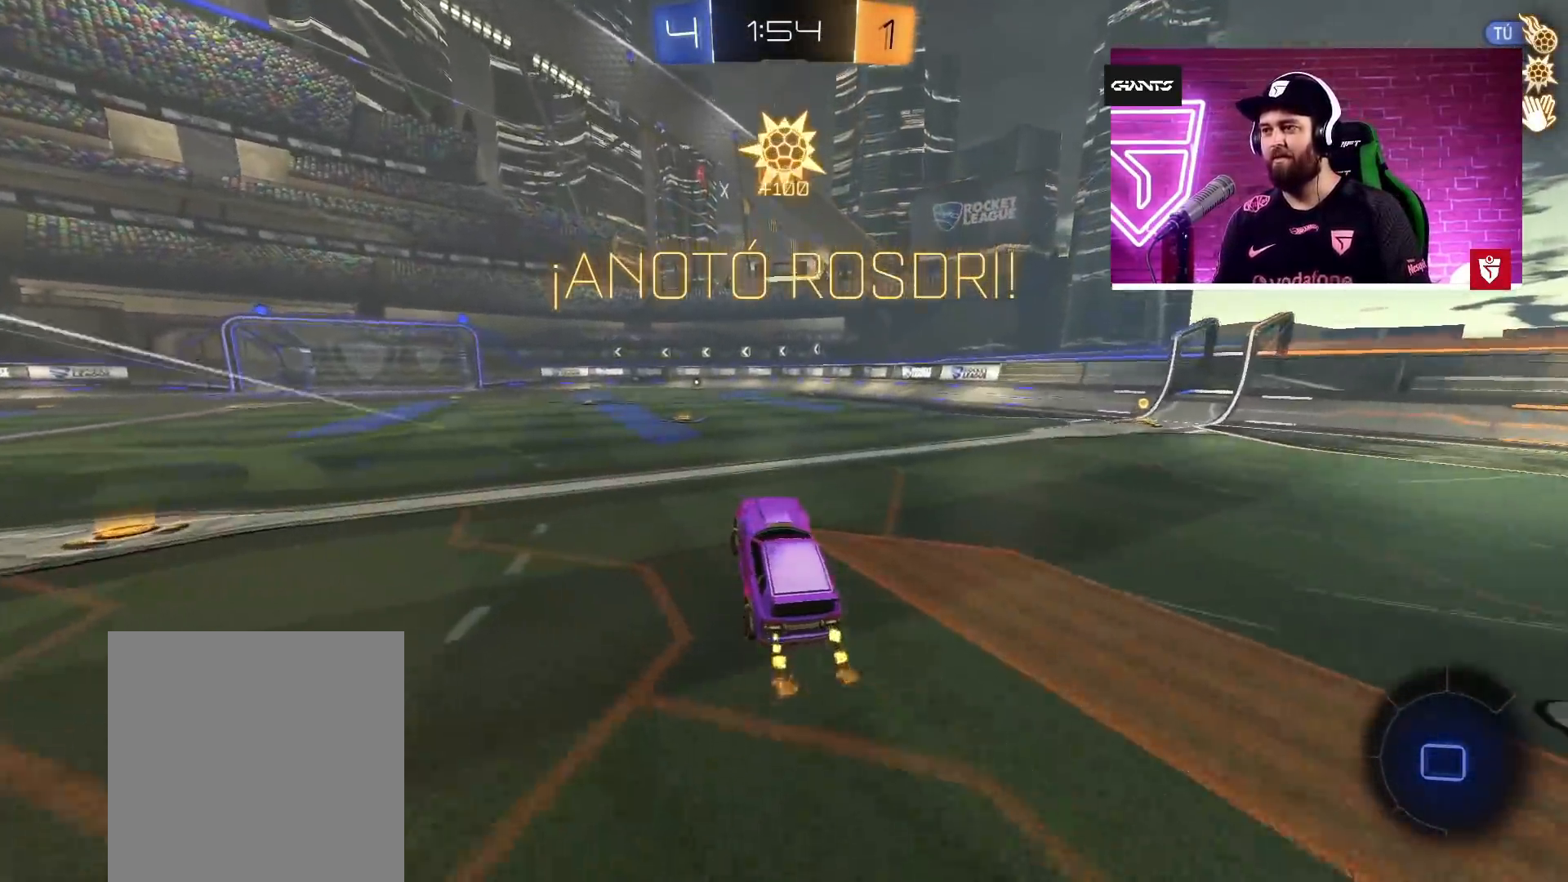
{"buttons": ["CROSS", "SQUARE", "R2"], "left_stick": "up-left", "right_stick": "center", "events": [[133, "left_stick", "up-right"], [217, "CROSS", "down"], [250, "L1", "down"], [250, "SQUARE", "down"], [283, "left_stick", "up-left"], [317, "L3", "down"], [333, "SQUARE", "up"], [400, "SQUARE", "down"], [433, "L3", "up"], [483, "L1", "up"]]}
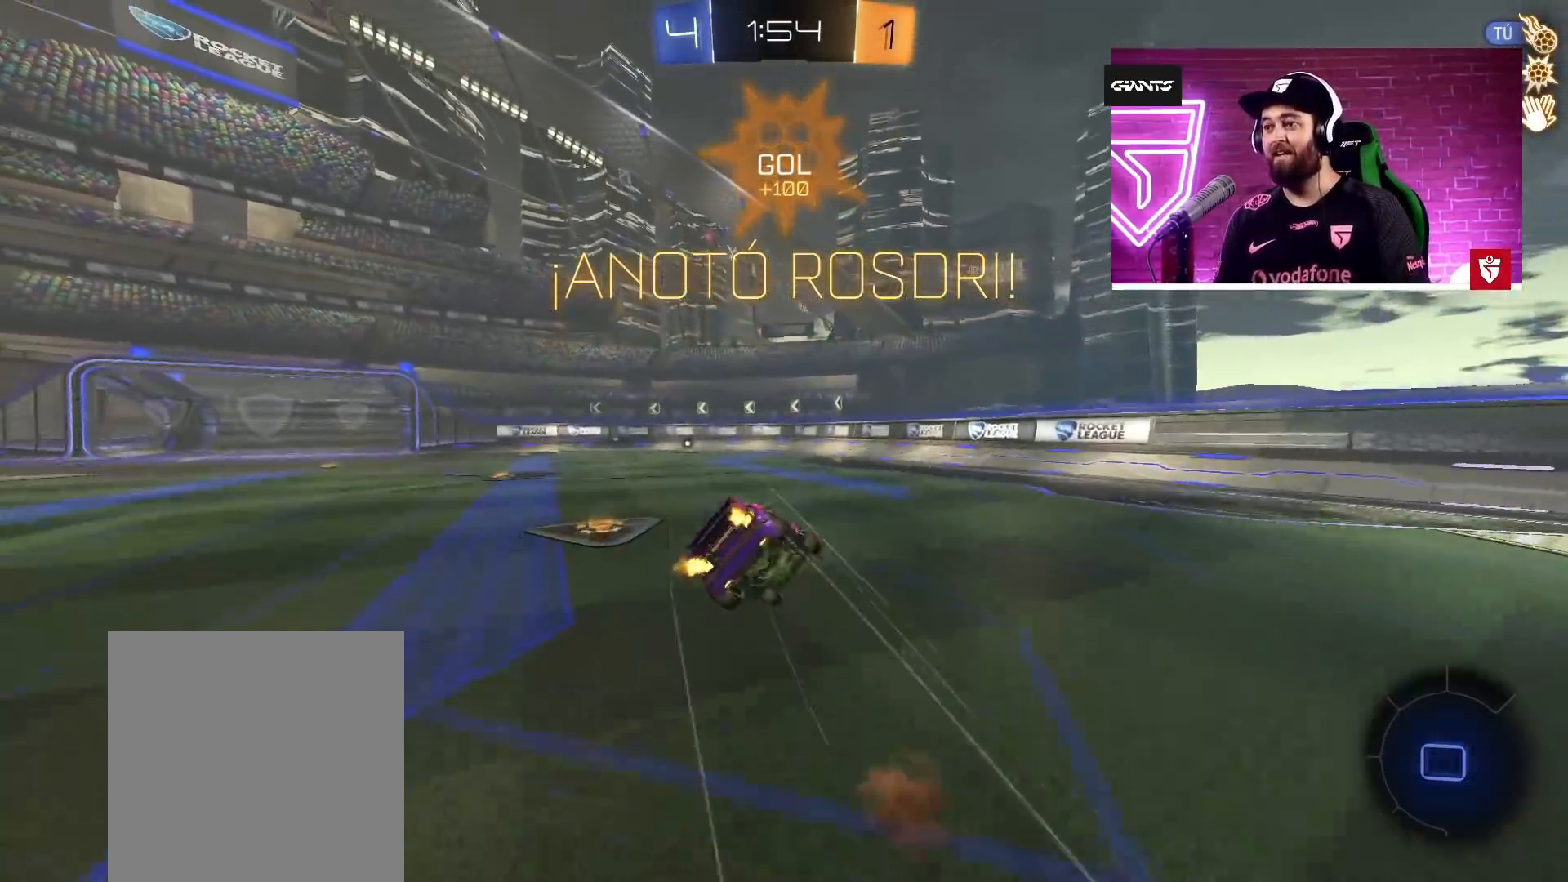
{"buttons": [], "left_stick": "left", "right_stick": "center", "events": [[33, "R2", "up"], [33, "SQUARE", "up"], [50, "CROSS", "up"], [50, "left_stick", "center"], [317, "left_stick", "left"]]}
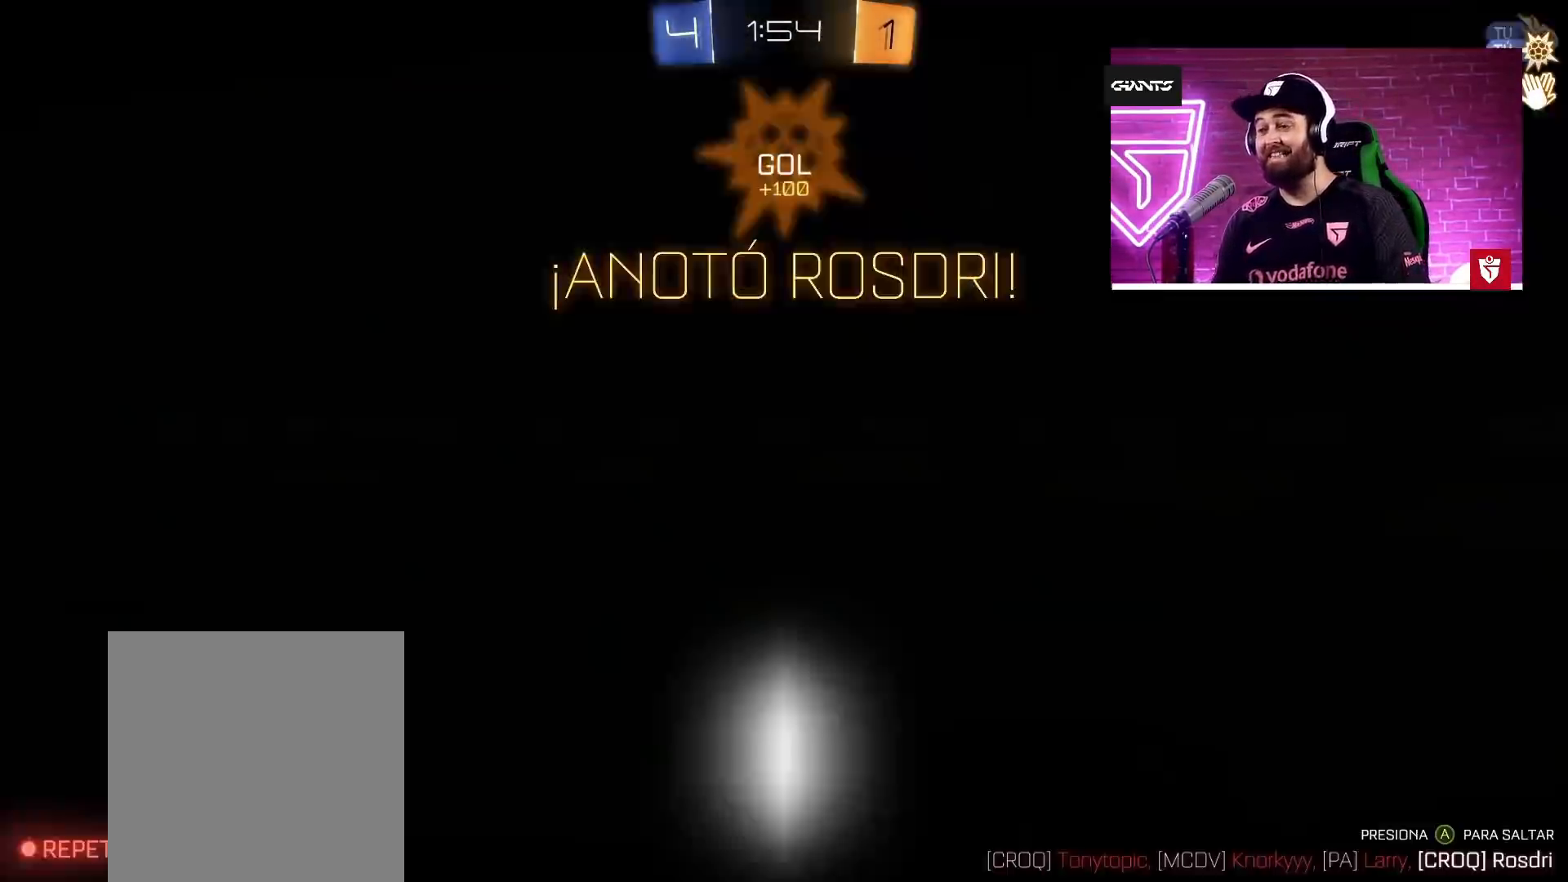
{"buttons": [], "left_stick": "center", "right_stick": "center", "events": [[17, "left_stick", "center"], [283, "left_stick", "left"], [333, "left_stick", "center"]]}